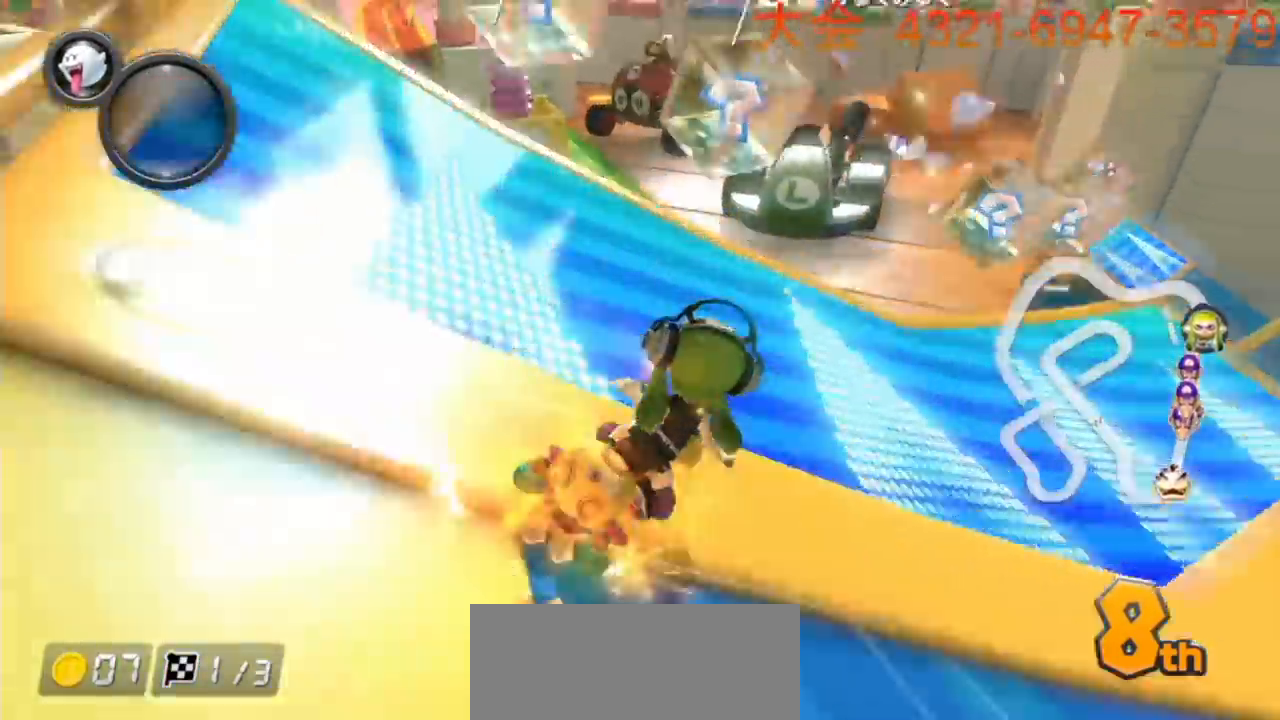
Gameplay with a controller (Nintendo layout); each line is a JSON object with the inputs held at the frame after it. "events" lists button and stick changes between this image and that frame as [ms after this image, input, new state], when the widget could be followed in between. Not read: HOME L3 R3 START.
{"buttons": ["A", "R1"], "left_stick": "left", "events": [[17, "R1", "up"], [67, "R1", "down"]]}
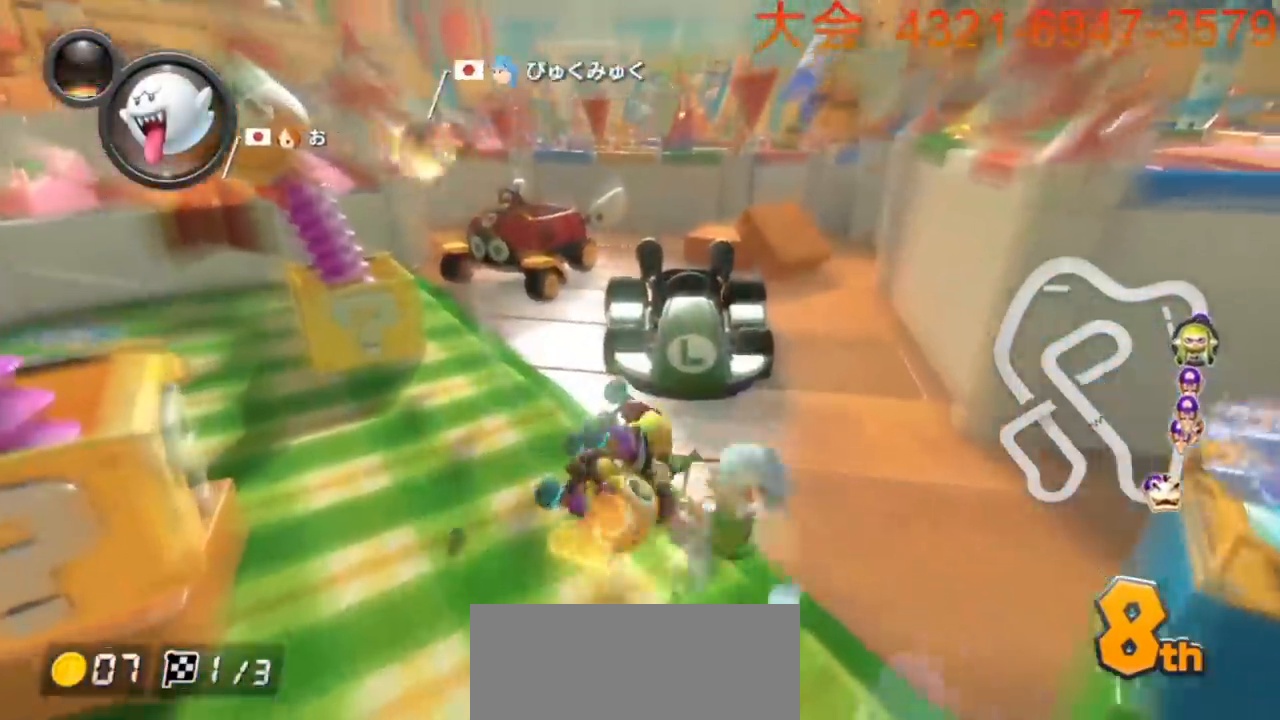
{"buttons": ["A"], "left_stick": "up-left", "events": [[150, "R1", "up"], [417, "left_stick", "up-left"]]}
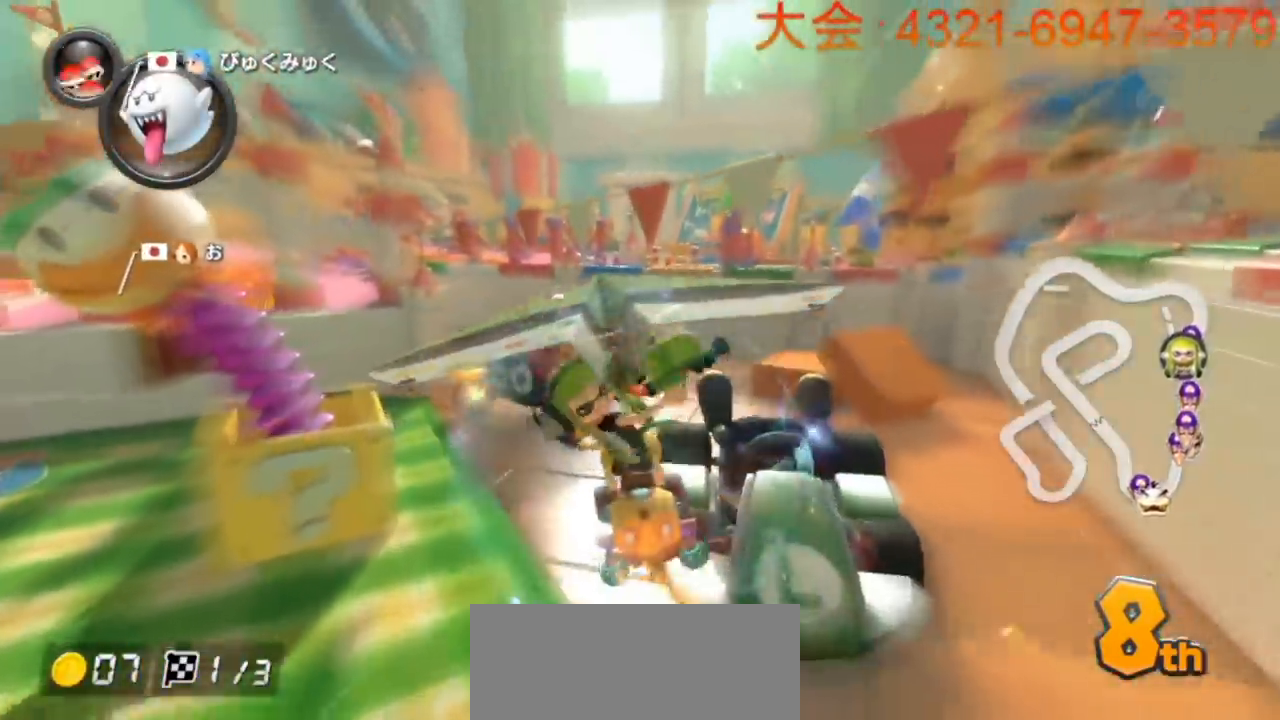
{"buttons": ["A"], "left_stick": "up-left", "events": []}
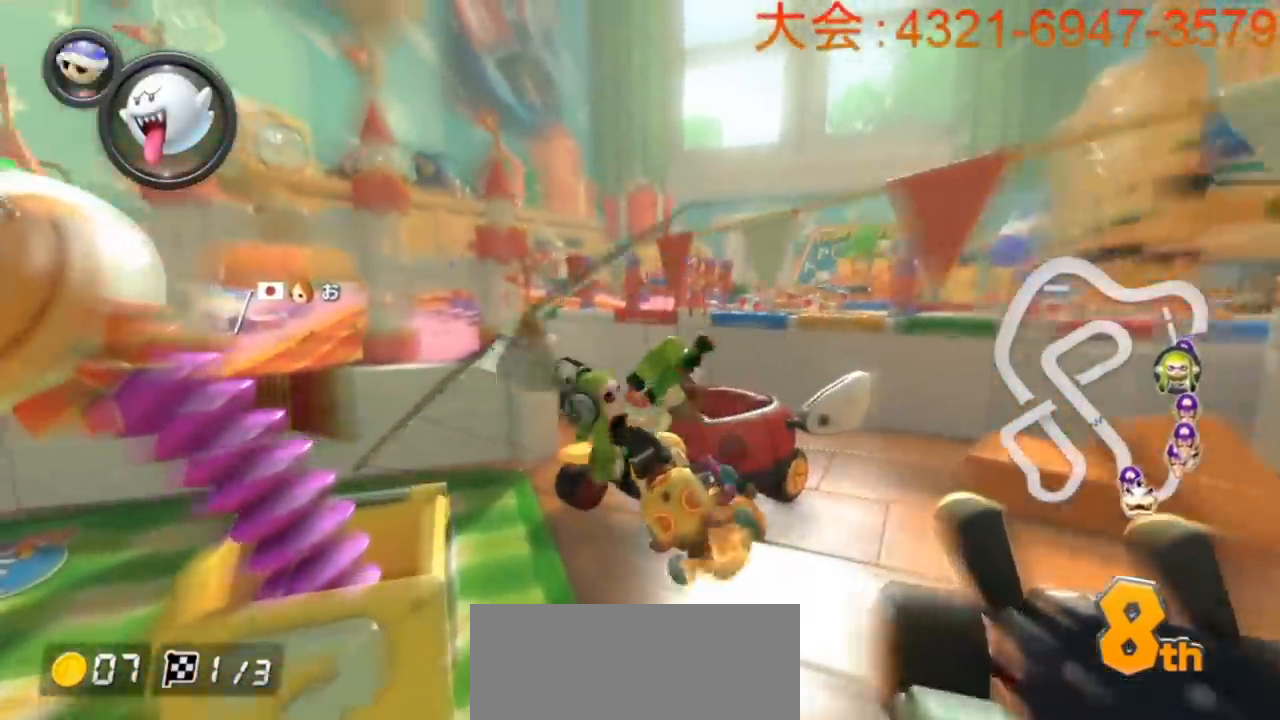
{"buttons": ["A"], "left_stick": "down-left", "events": [[167, "left_stick", "left"], [333, "left_stick", "center"], [500, "left_stick", "down-left"]]}
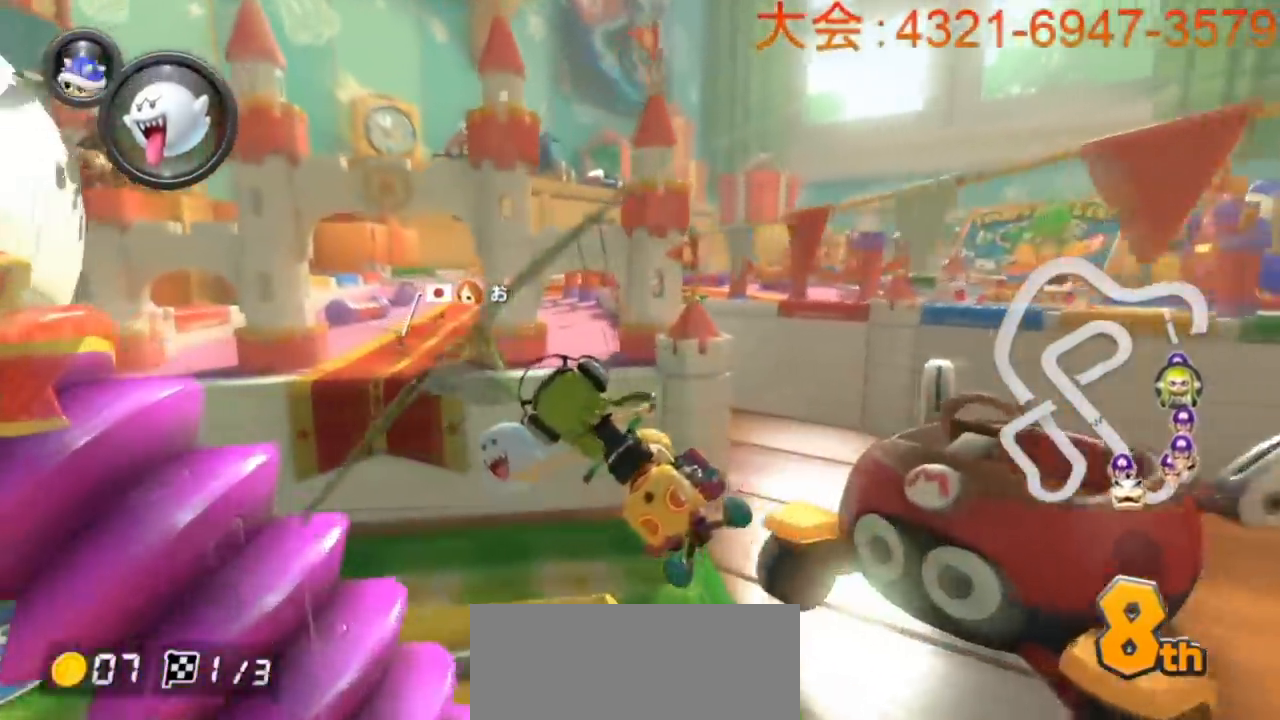
{"buttons": ["A"], "left_stick": "center", "events": [[267, "left_stick", "center"]]}
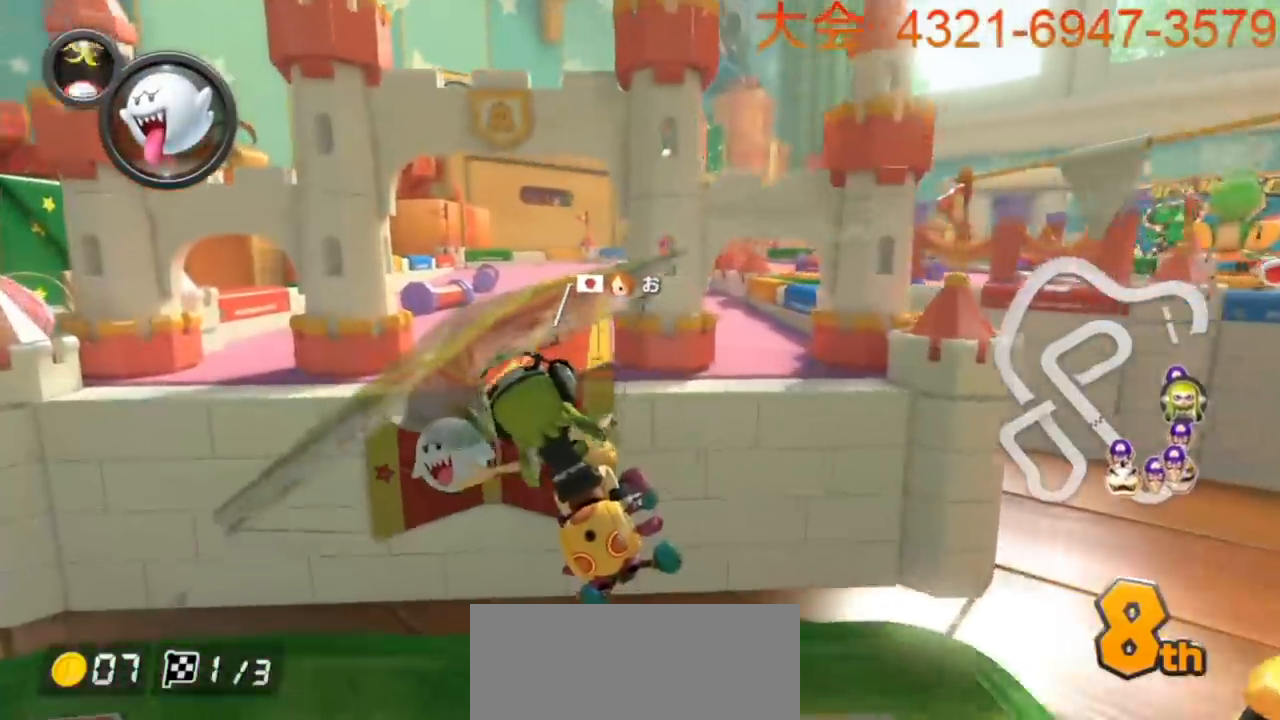
{"buttons": ["A"], "left_stick": "center", "events": [[183, "left_stick", "left"], [283, "left_stick", "center"]]}
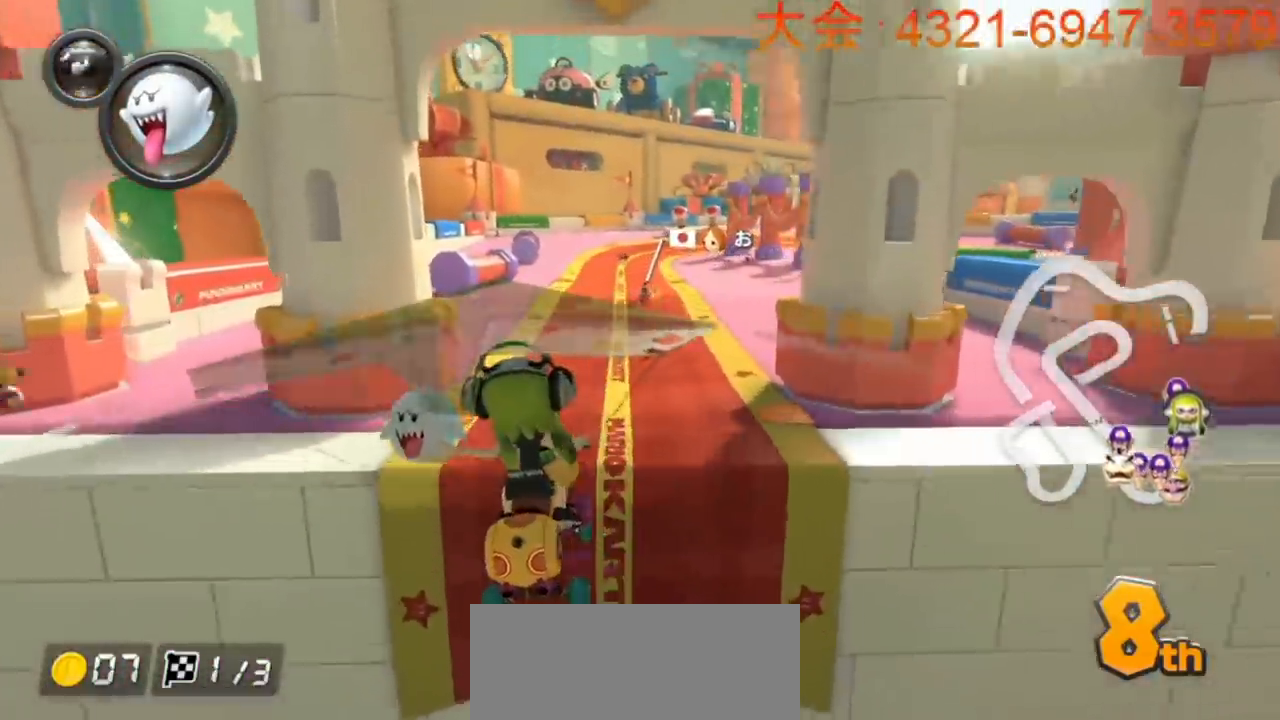
{"buttons": ["A"], "left_stick": "up", "events": [[267, "left_stick", "up-left"], [400, "left_stick", "up"]]}
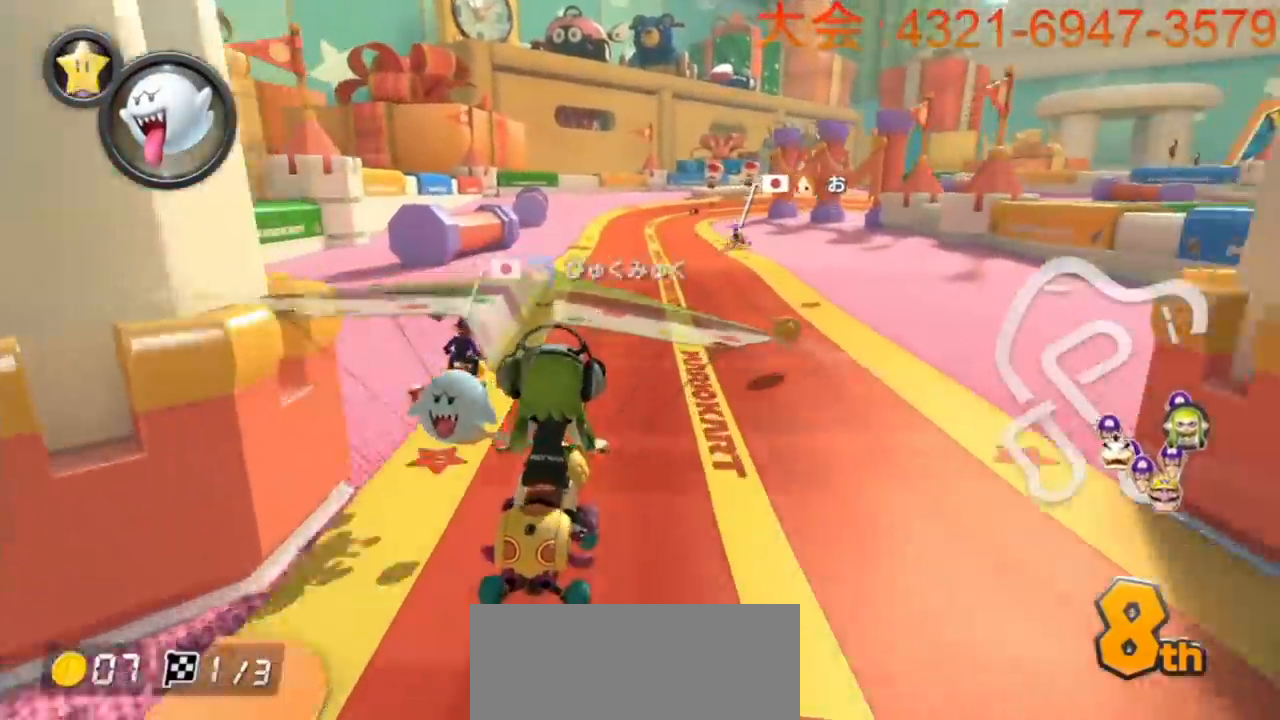
{"buttons": ["A", "R1"], "left_stick": "up-right", "events": [[233, "R1", "down"], [233, "left_stick", "up-right"]]}
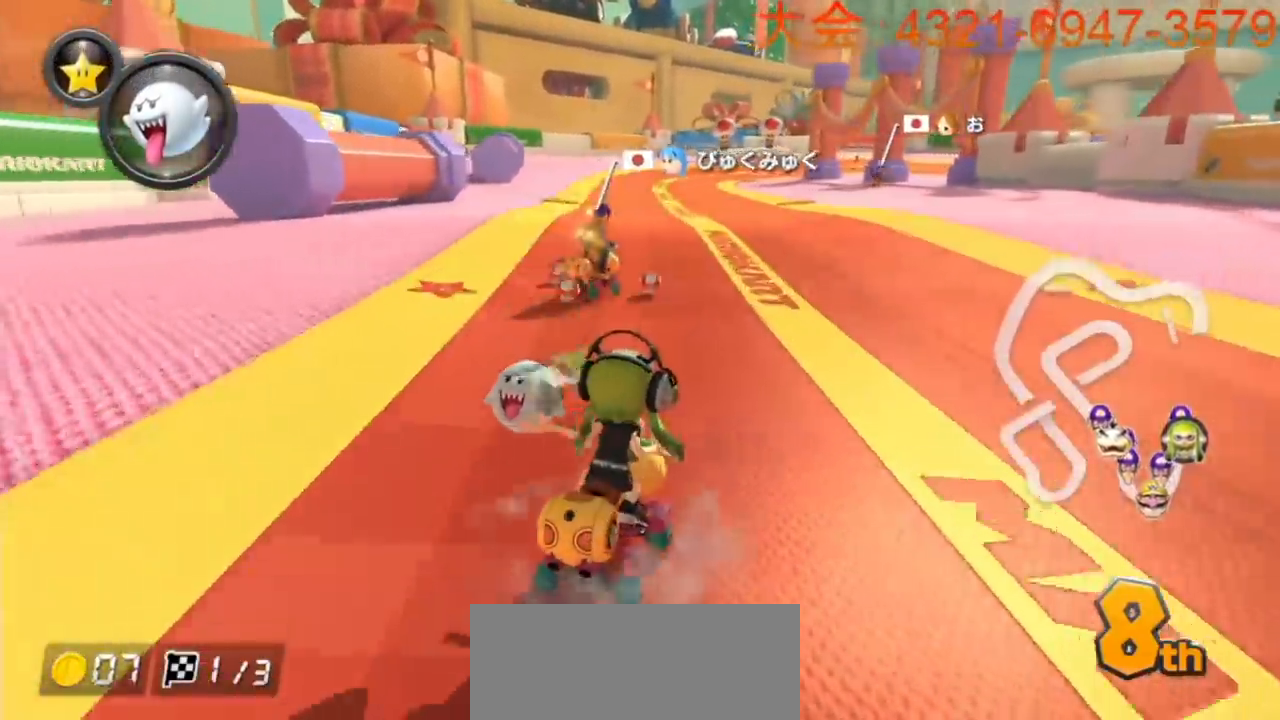
{"buttons": ["A", "R1"], "left_stick": "up-right", "events": []}
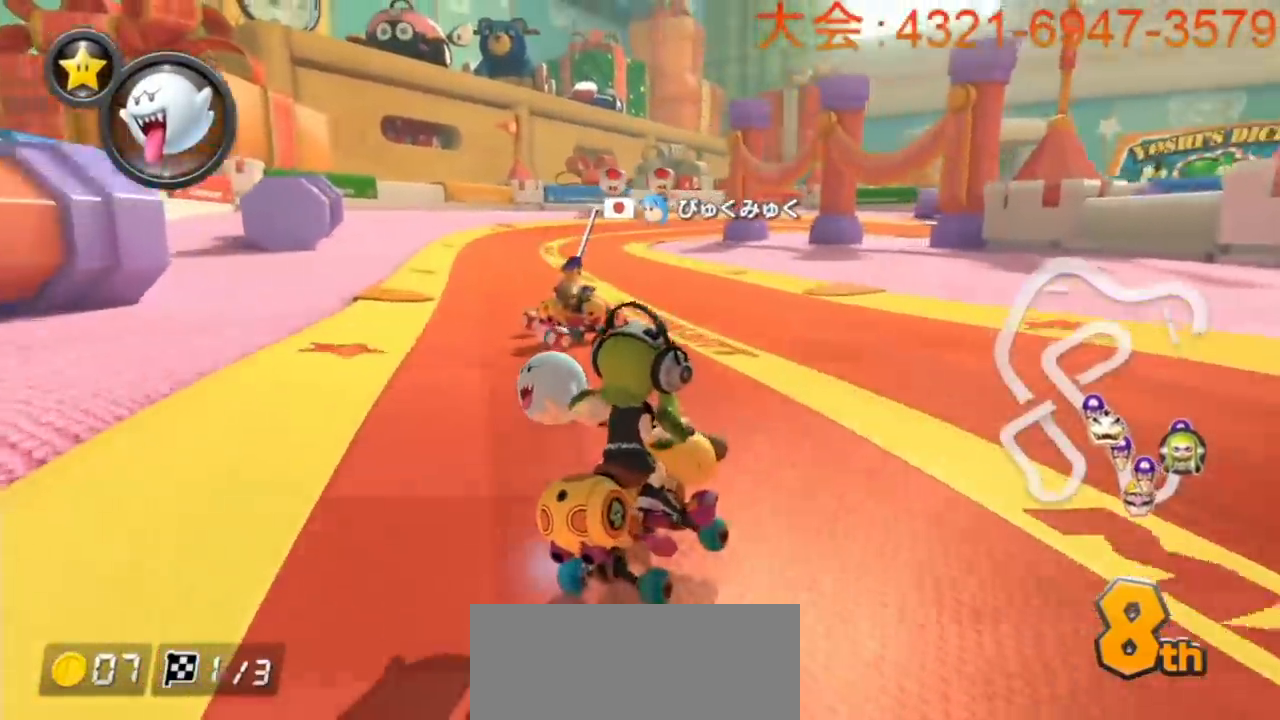
{"buttons": ["A", "R1"], "left_stick": "up-right", "events": [[133, "left_stick", "up-left"], [367, "L1", "down"], [467, "L1", "up"], [467, "left_stick", "up-right"]]}
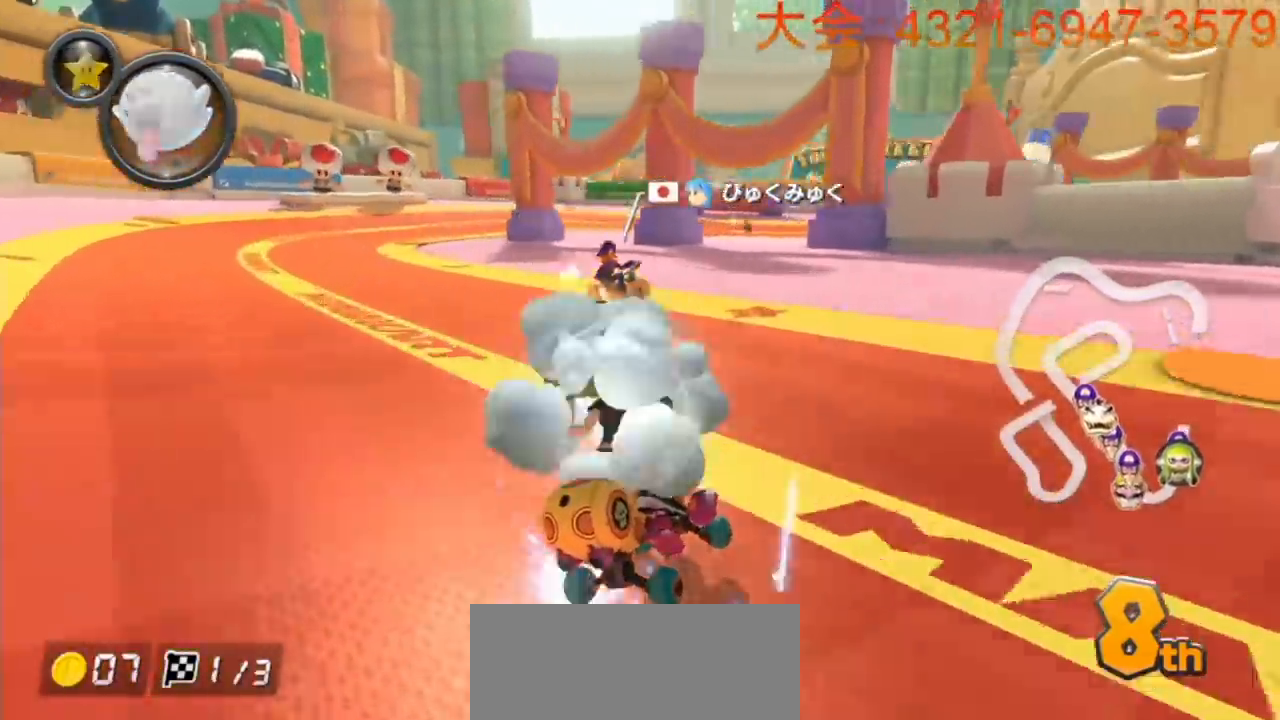
{"buttons": ["A", "L1", "R1"], "left_stick": "up", "events": [[433, "L1", "down"], [450, "left_stick", "up"]]}
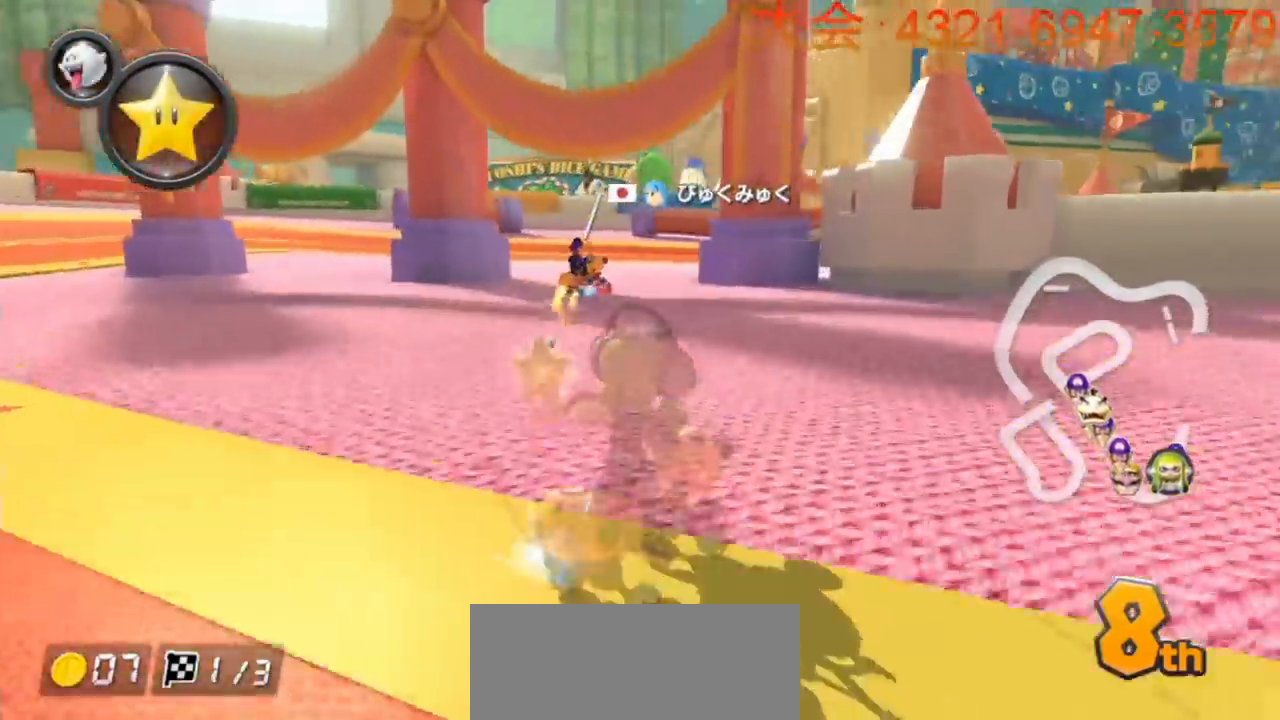
{"buttons": ["A", "R1"], "left_stick": "up-right", "events": [[33, "L1", "up"], [200, "left_stick", "up-right"]]}
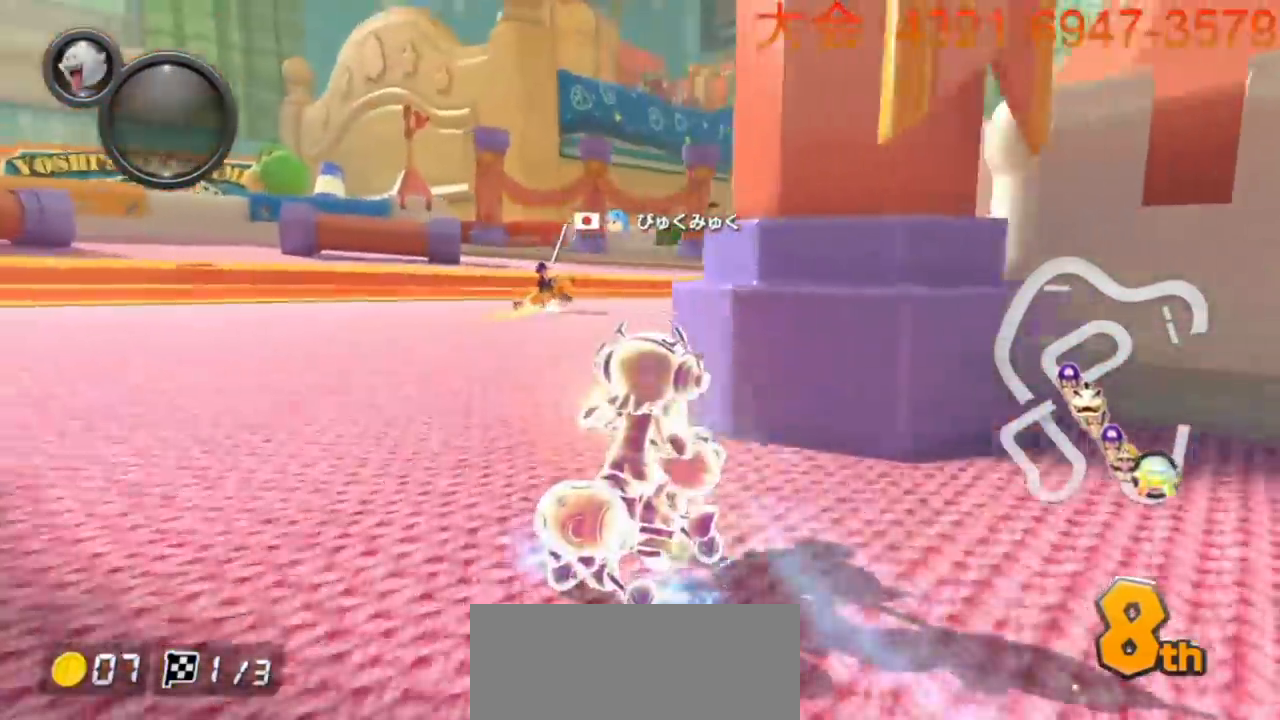
{"buttons": ["A", "R1"], "left_stick": "up", "events": [[483, "left_stick", "up"]]}
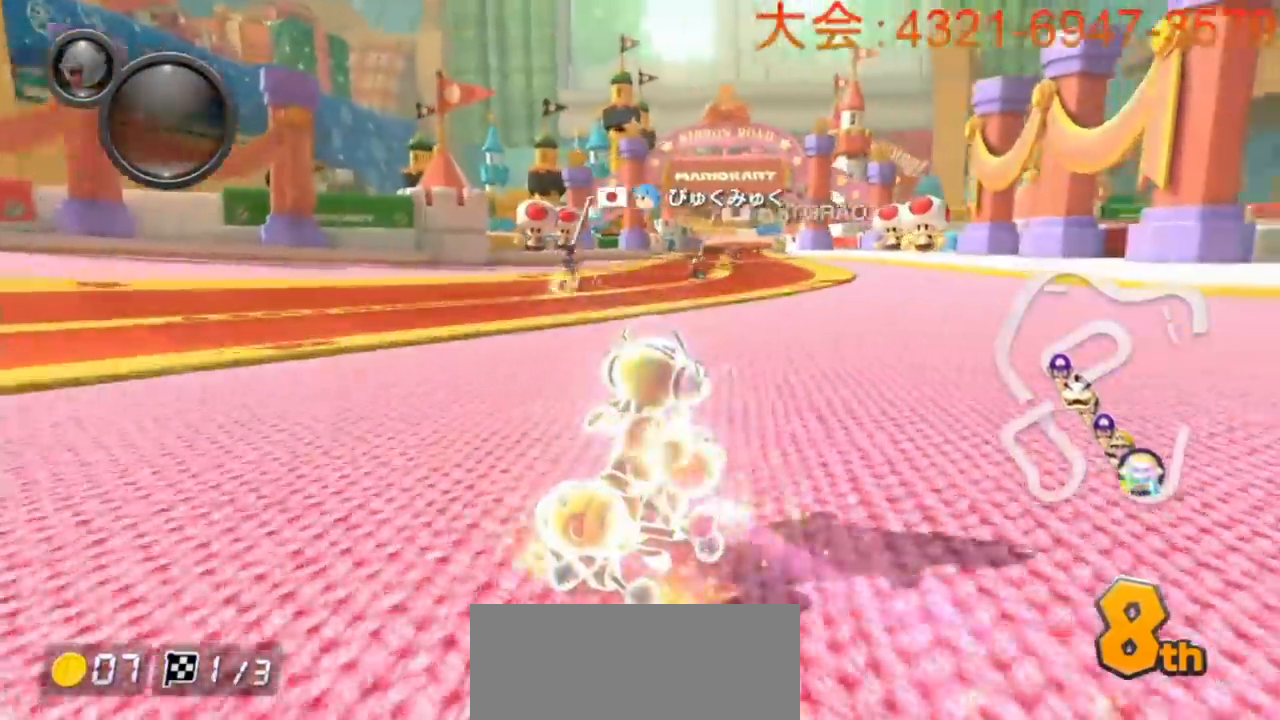
{"buttons": ["A"], "left_stick": "left", "events": [[17, "left_stick", "up-right"], [33, "left_stick", "left"], [267, "R1", "up"]]}
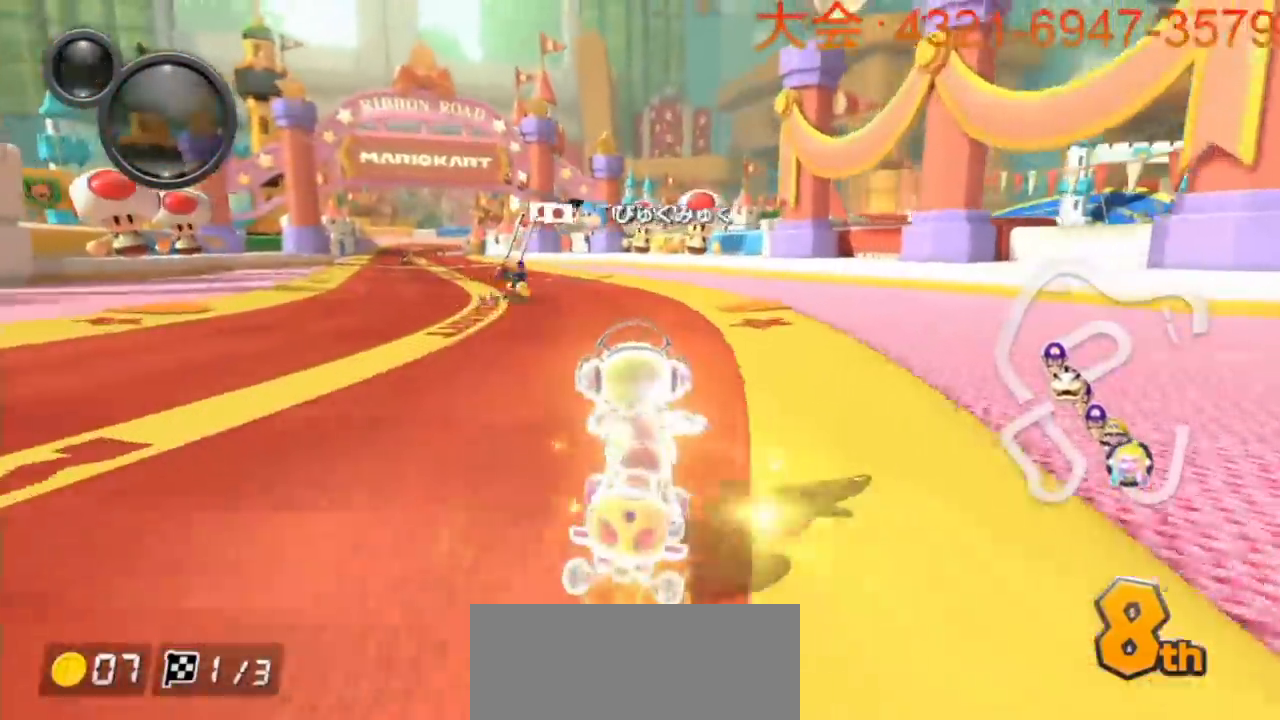
{"buttons": ["A"], "left_stick": "center", "events": [[117, "left_stick", "center"]]}
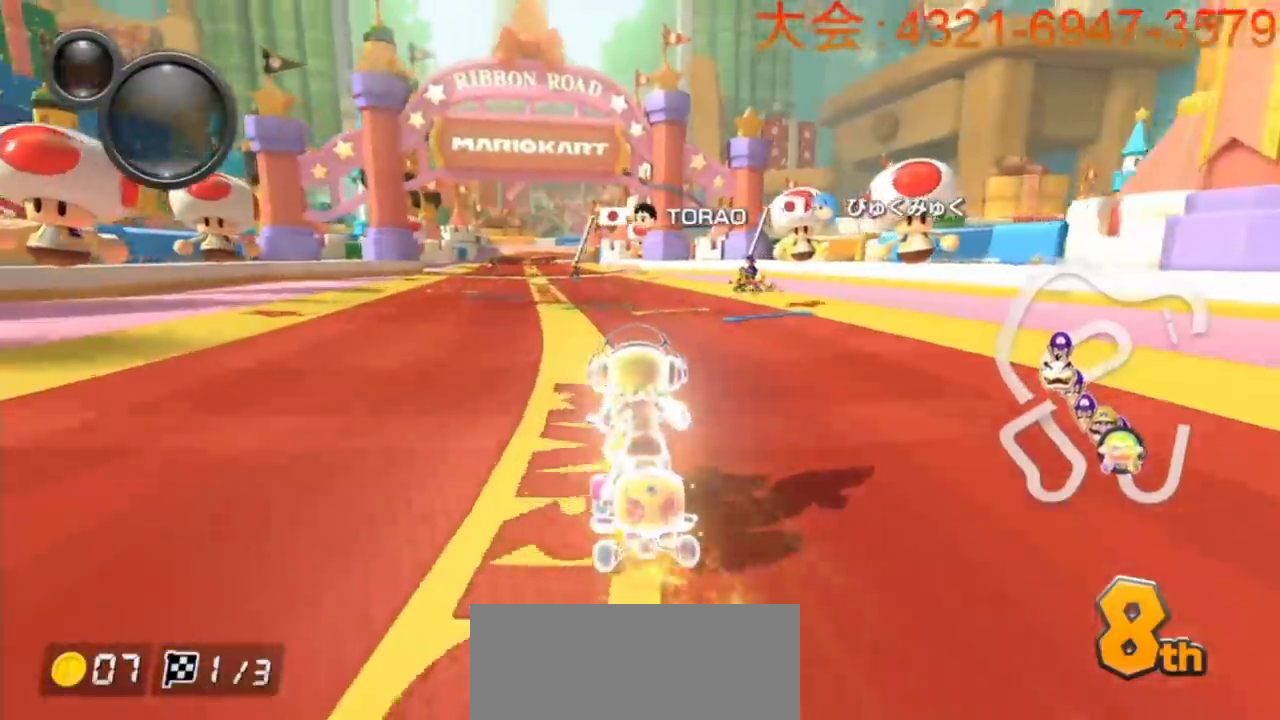
{"buttons": ["A"], "left_stick": "center", "events": [[233, "left_stick", "left"], [350, "left_stick", "center"]]}
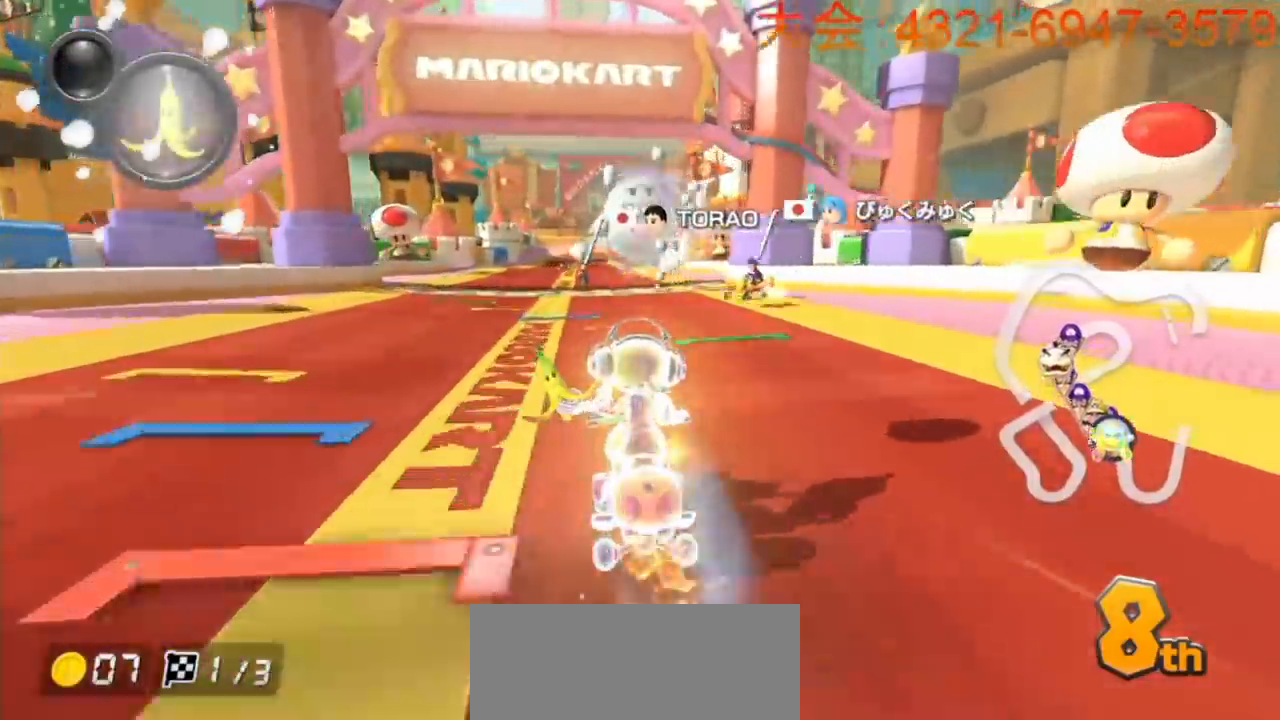
{"buttons": ["A"], "left_stick": "center", "events": [[233, "left_stick", "left"], [333, "left_stick", "center"]]}
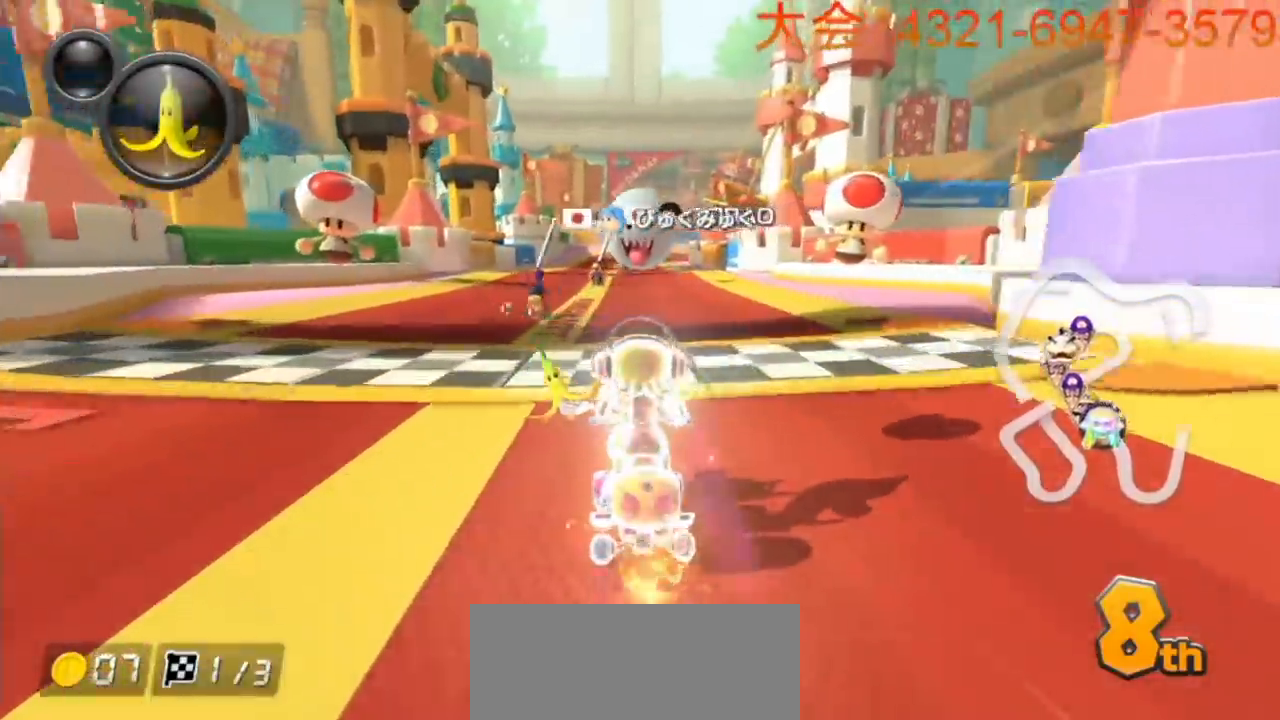
{"buttons": ["A"], "left_stick": "center", "events": [[117, "left_stick", "right"], [200, "left_stick", "center"]]}
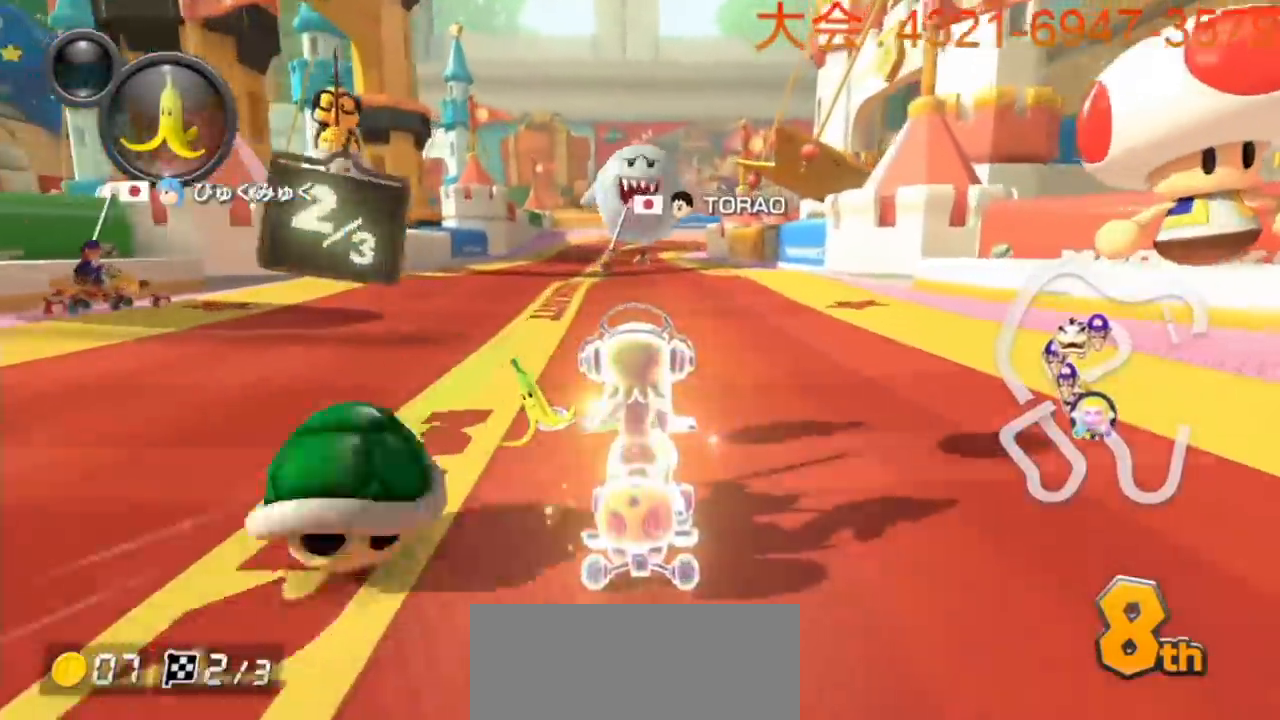
{"buttons": ["A", "R1"], "left_stick": "right", "events": [[133, "R1", "down"], [233, "left_stick", "right"]]}
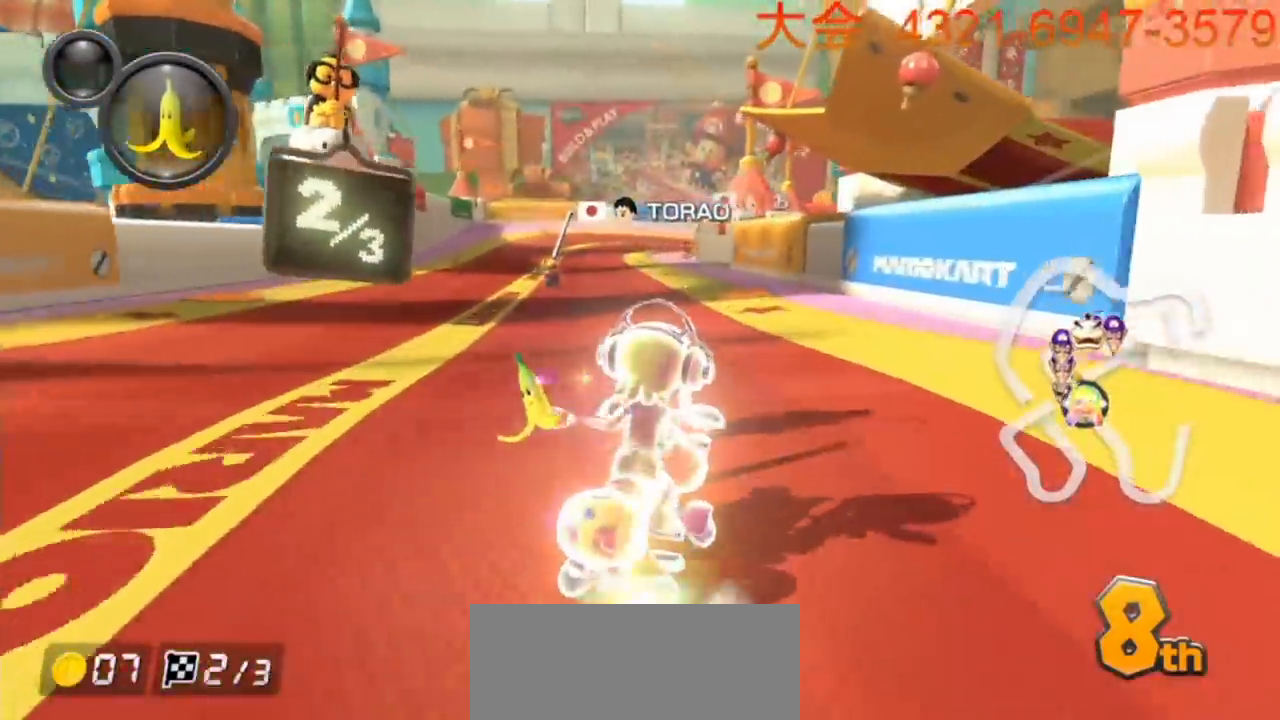
{"buttons": ["A", "R1"], "left_stick": "center", "events": [[267, "left_stick", "left"], [467, "left_stick", "center"]]}
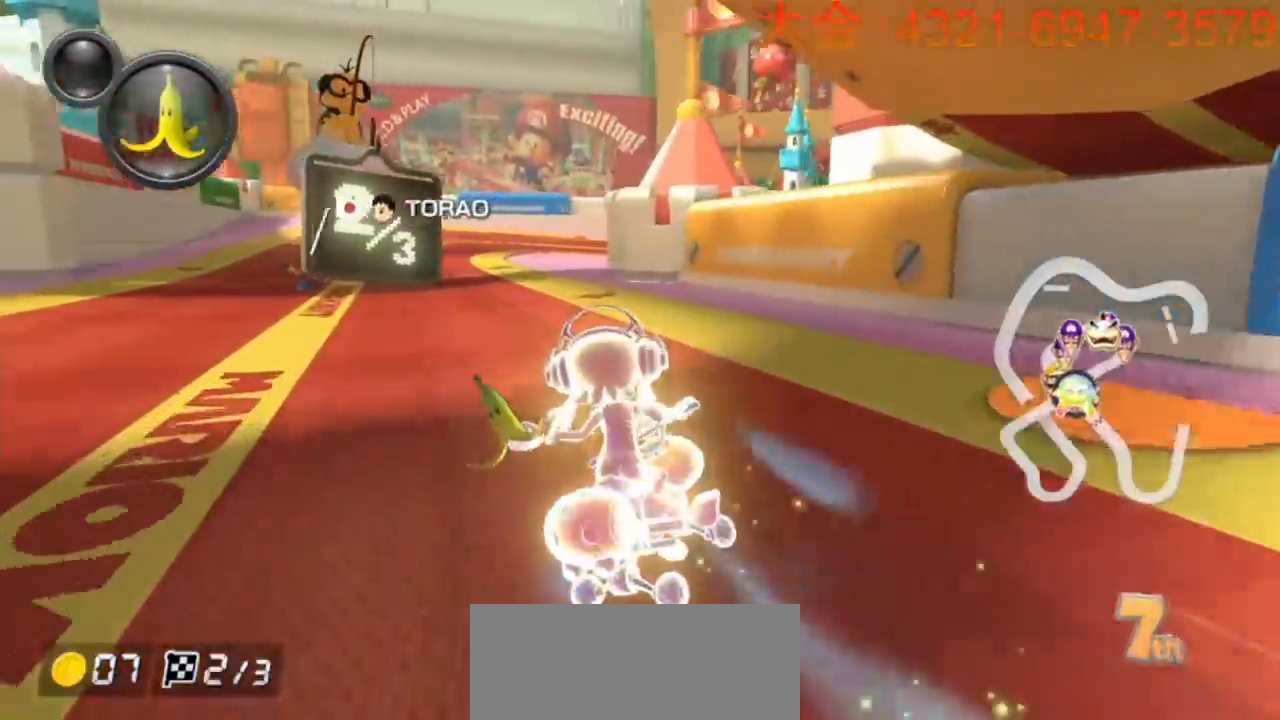
{"buttons": ["A", "R1"], "left_stick": "left", "events": [[17, "left_stick", "left"], [233, "left_stick", "center"], [300, "left_stick", "left"]]}
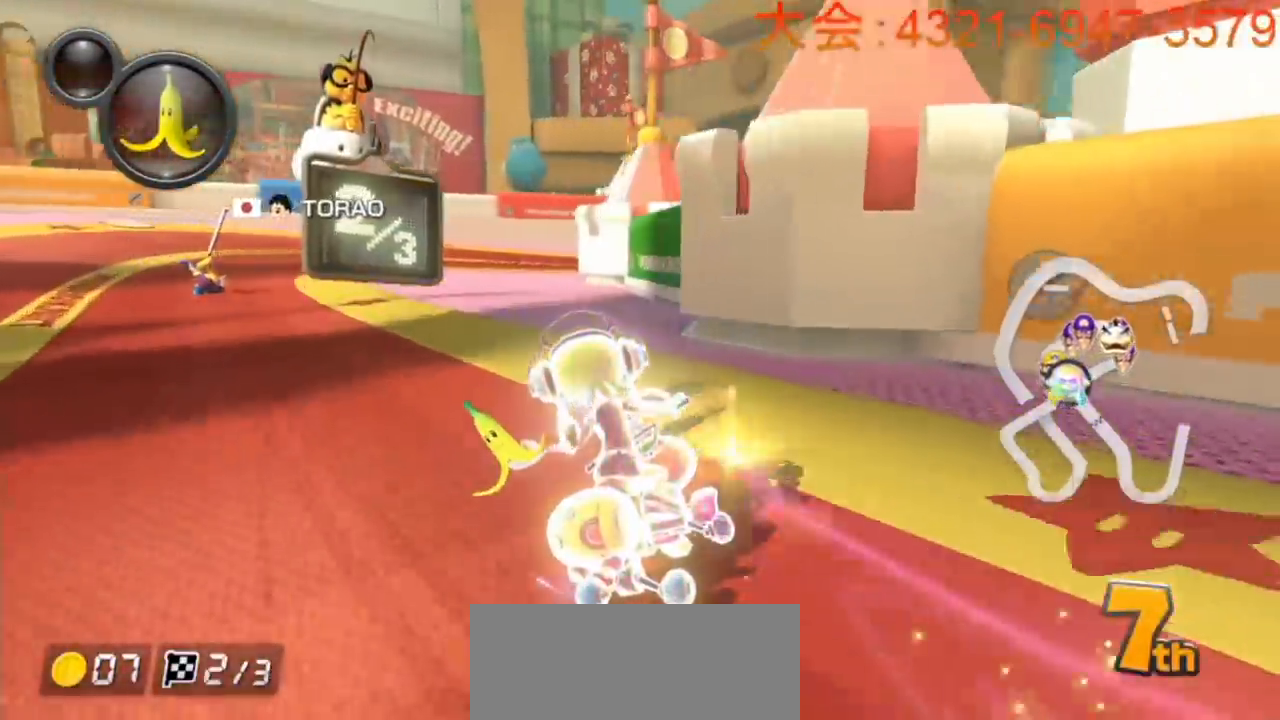
{"buttons": ["A", "R1"], "left_stick": "left", "events": [[117, "left_stick", "center"], [183, "left_stick", "up-right"], [450, "left_stick", "left"]]}
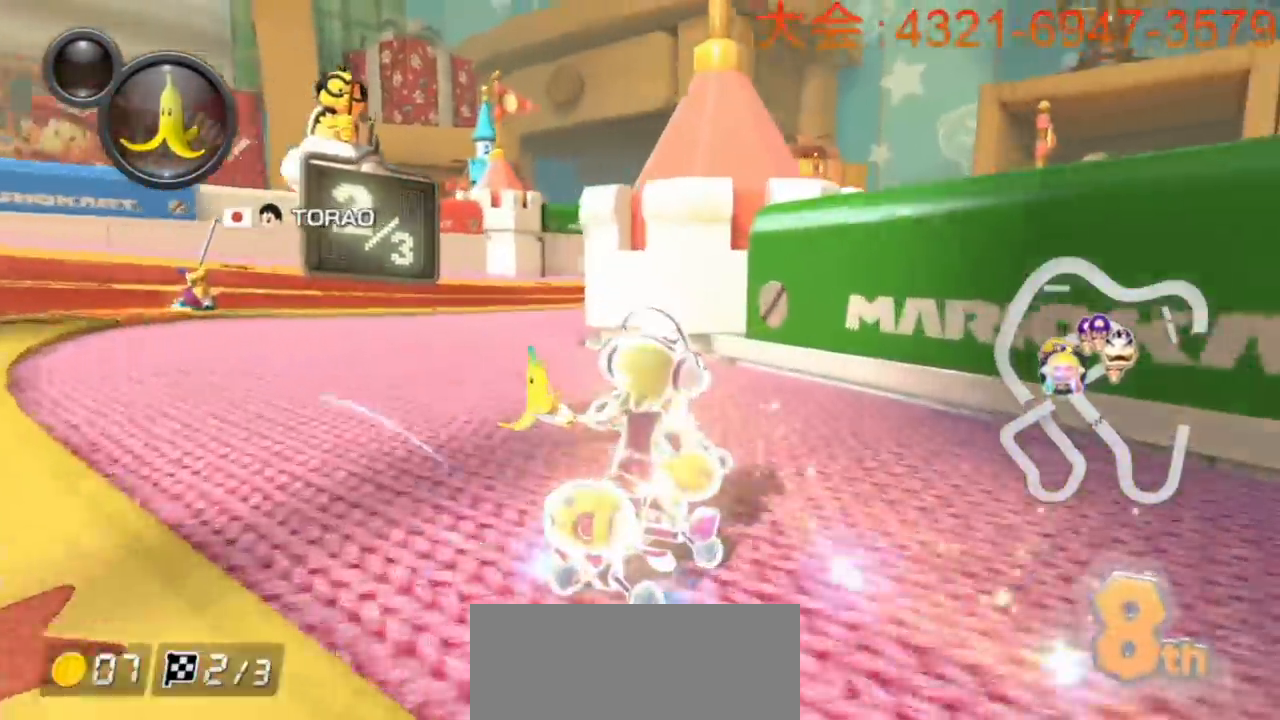
{"buttons": ["A", "R1"], "left_stick": "center", "events": [[100, "left_stick", "center"], [217, "left_stick", "left"], [417, "left_stick", "center"]]}
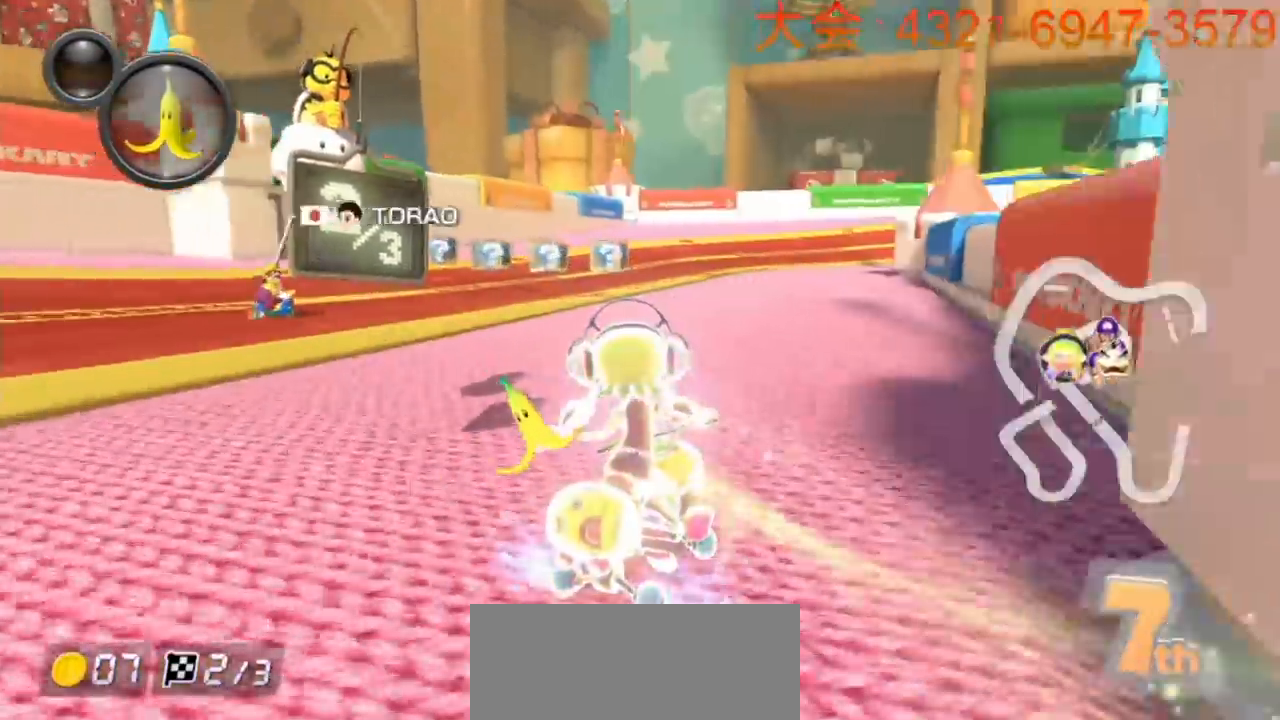
{"buttons": ["A", "R1"], "left_stick": "left", "events": [[100, "left_stick", "right"], [267, "left_stick", "left"]]}
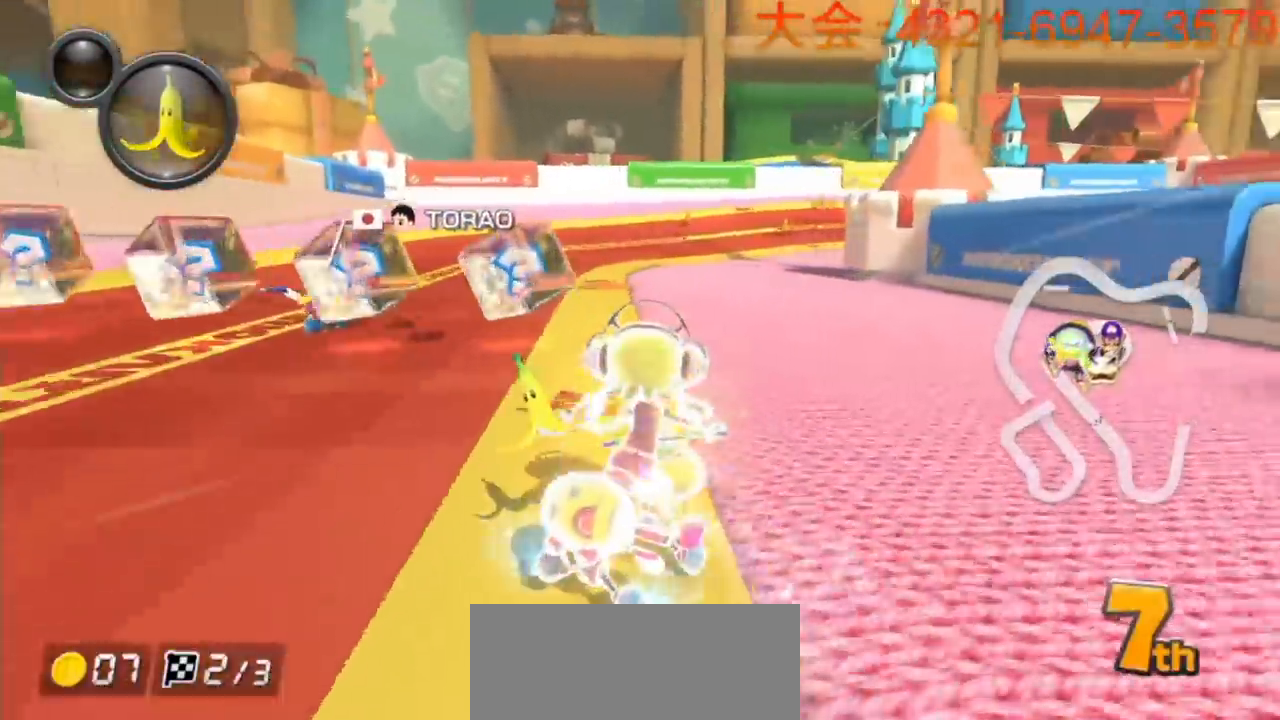
{"buttons": ["A", "R1"], "left_stick": "left", "events": []}
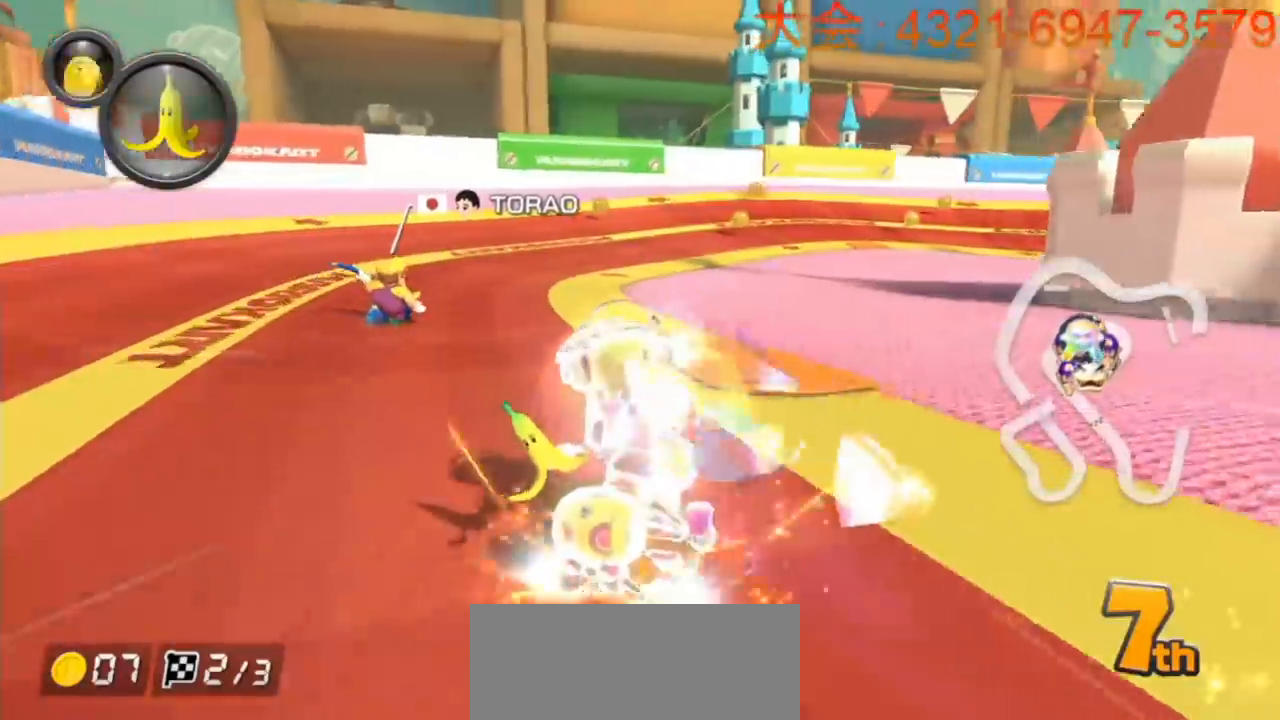
{"buttons": ["A", "L1", "R1"], "left_stick": "right", "events": [[117, "left_stick", "right"], [217, "L1", "down"]]}
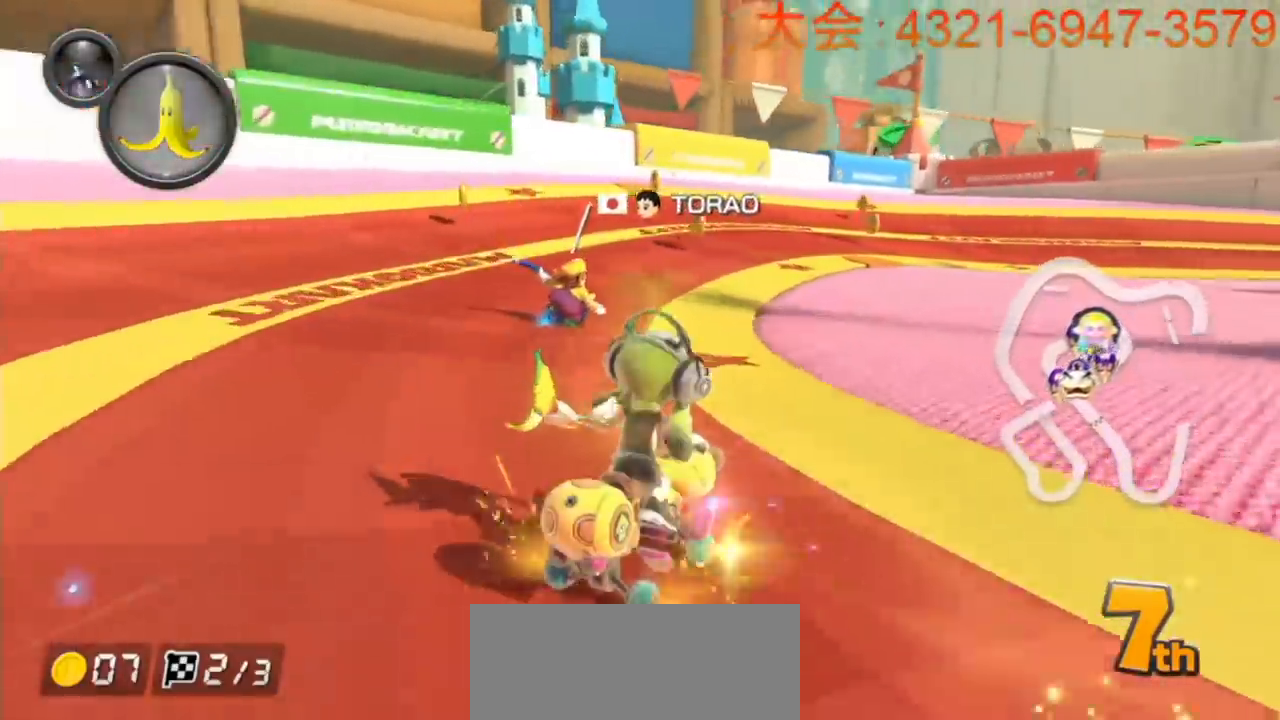
{"buttons": ["A", "L1", "R1"], "left_stick": "right", "events": []}
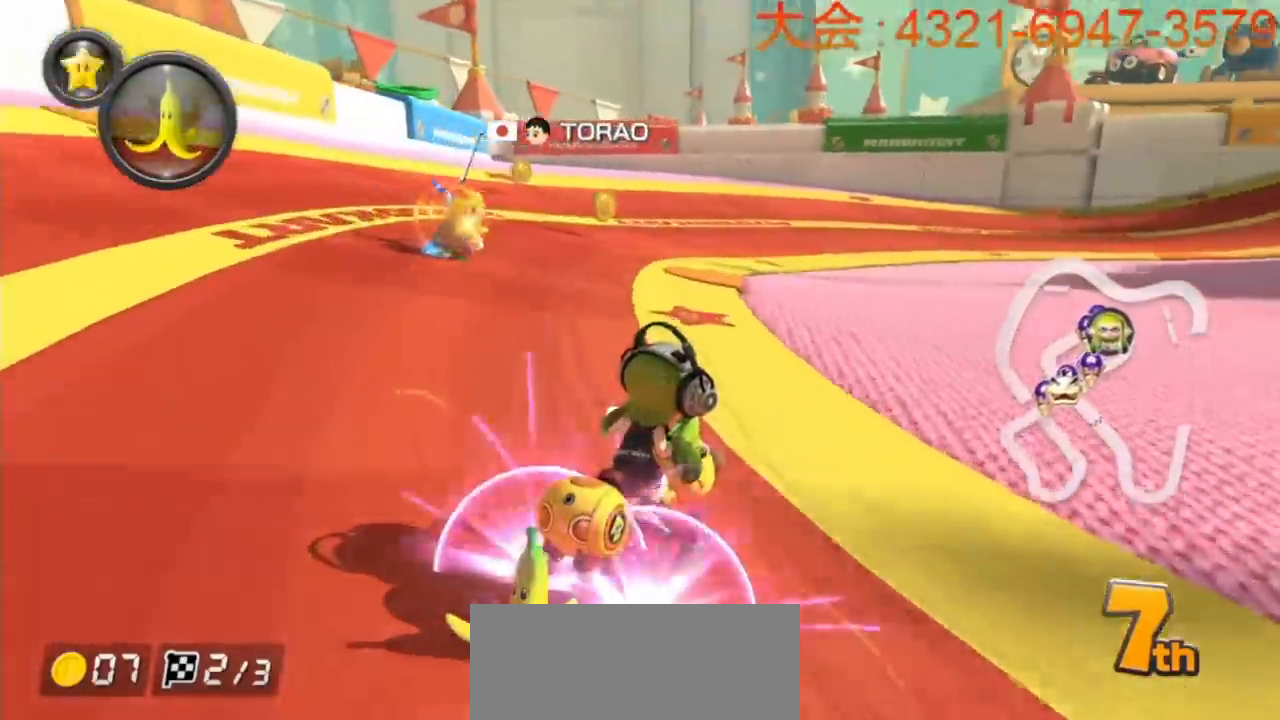
{"buttons": ["A", "L1", "R1"], "left_stick": "up-right", "events": [[450, "left_stick", "up-right"]]}